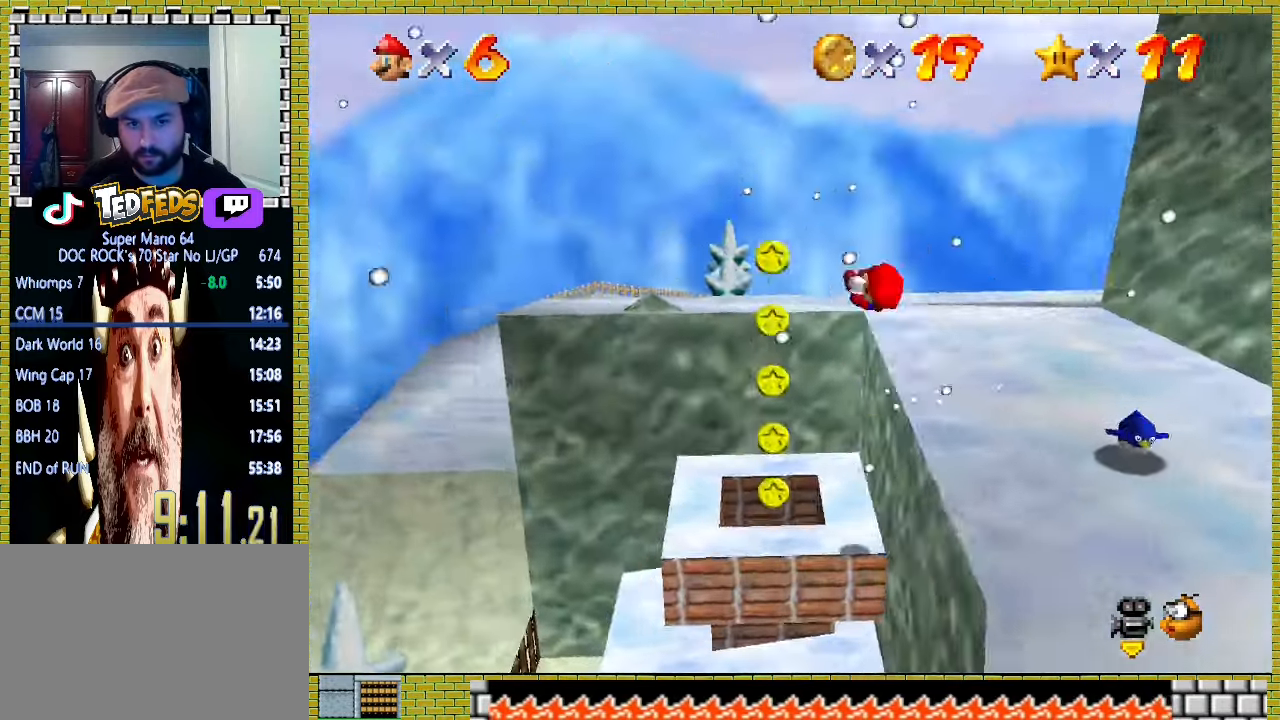
Gameplay with a controller (Xbox layout); each line is a JSON object with the inputs held at the frame after it. "events" lists button and stick changes between this image and that frame as [ms after this image, input, new state], when the widget could be followed in between. Not read: L2 L3 R2 R3 right_stick.
{"buttons": ["A"], "left_stick": "down-right", "events": [[167, "left_stick", "down-right"]]}
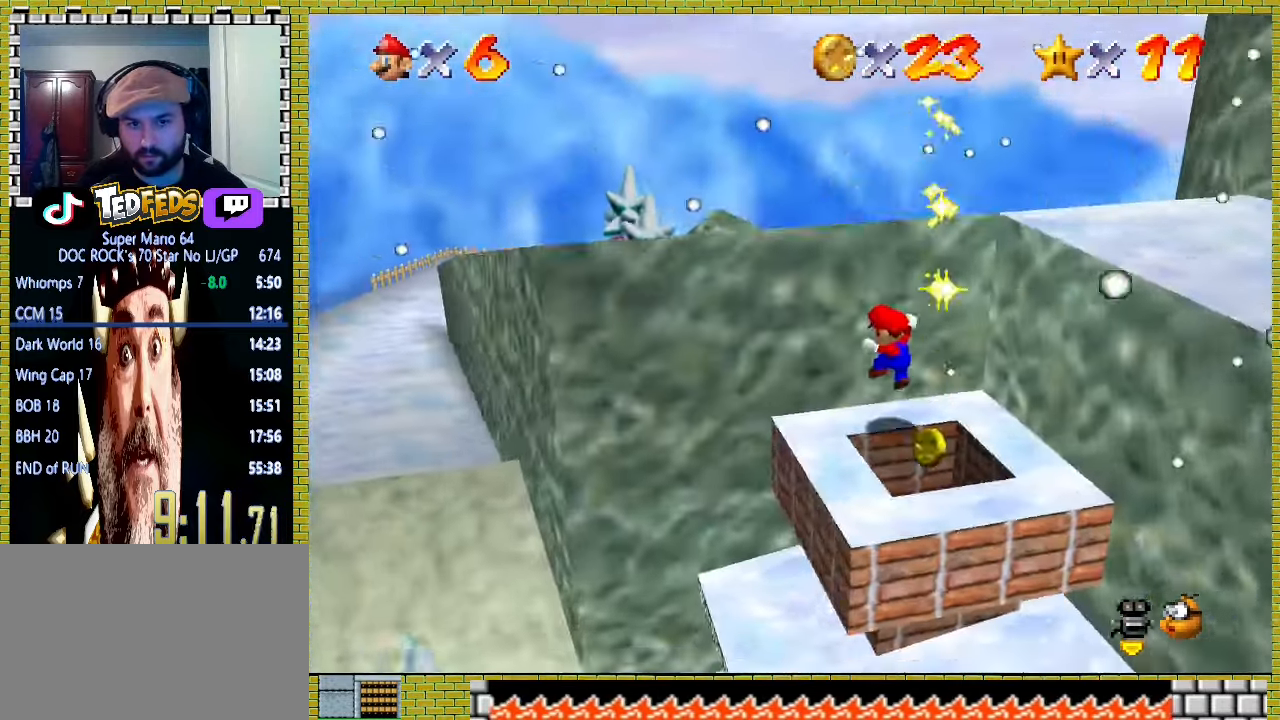
{"buttons": [], "left_stick": "down", "events": [[167, "left_stick", "center"], [300, "A", "up"], [367, "A", "down"], [467, "A", "up"], [500, "left_stick", "down"]]}
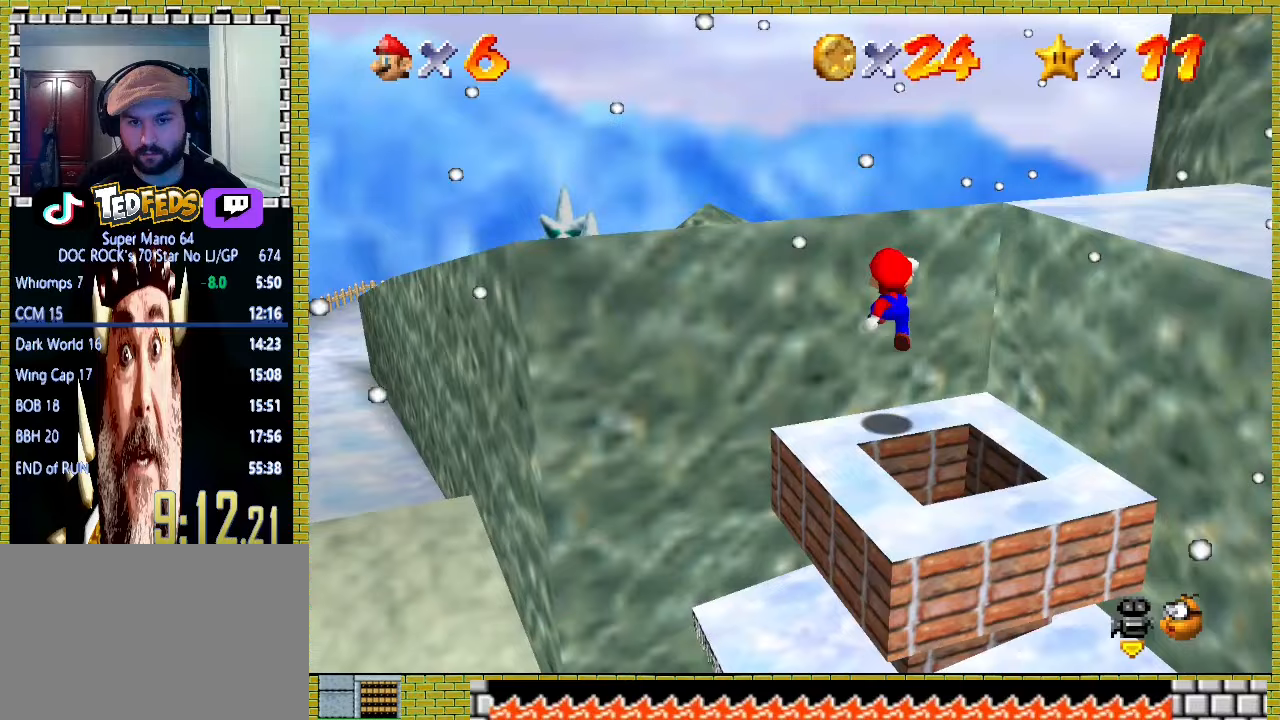
{"buttons": [], "left_stick": "center", "events": [[33, "left_stick", "down-right"], [400, "left_stick", "center"]]}
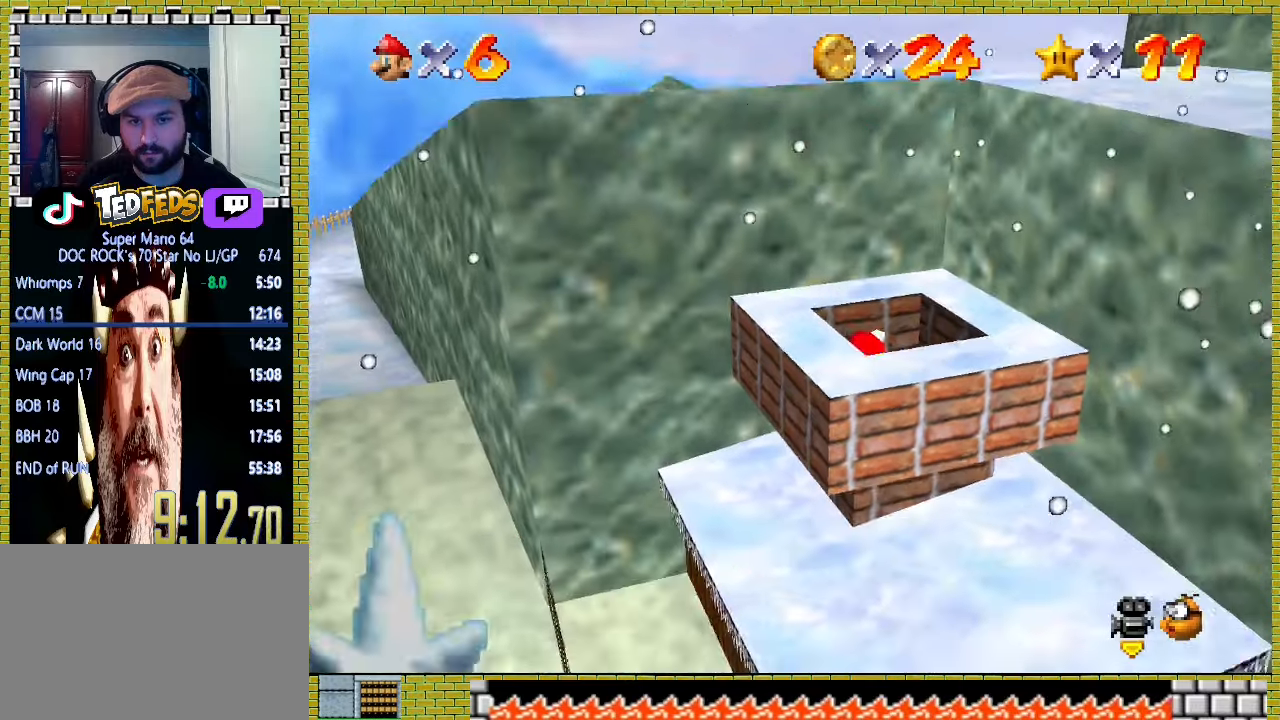
{"buttons": [], "left_stick": "center", "events": []}
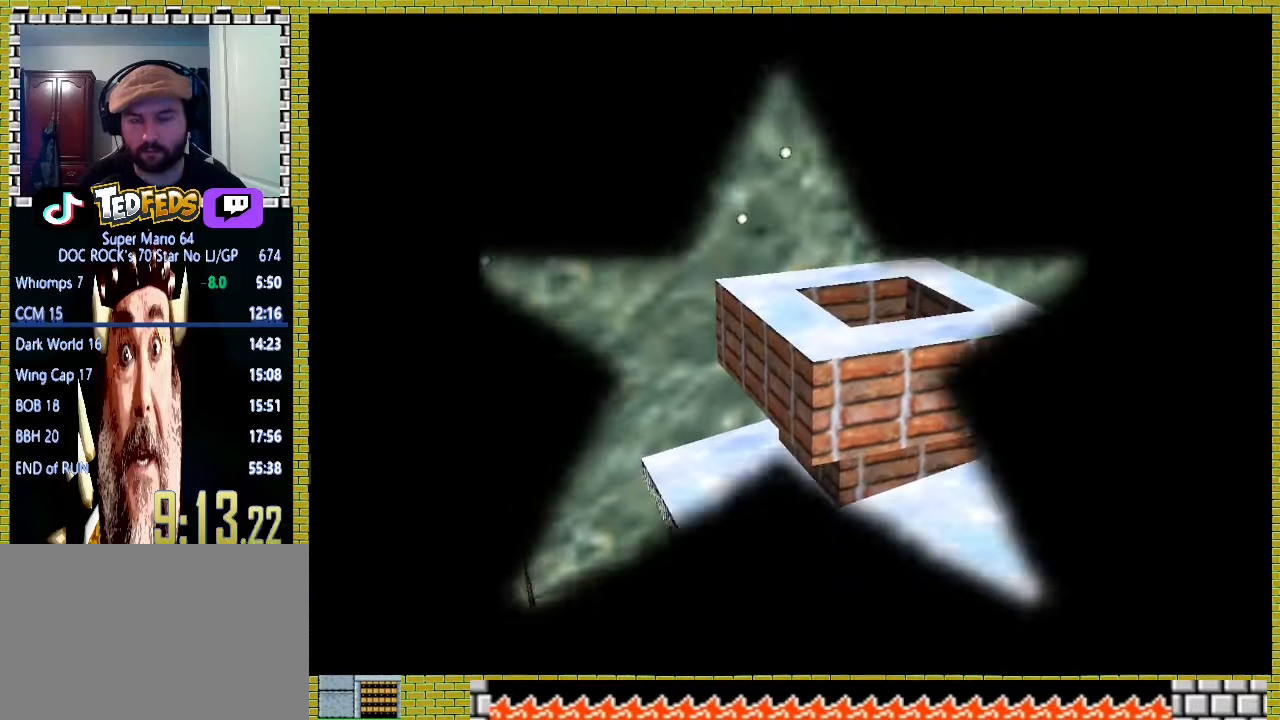
{"buttons": ["R1"], "left_stick": "center", "events": [[500, "R1", "down"]]}
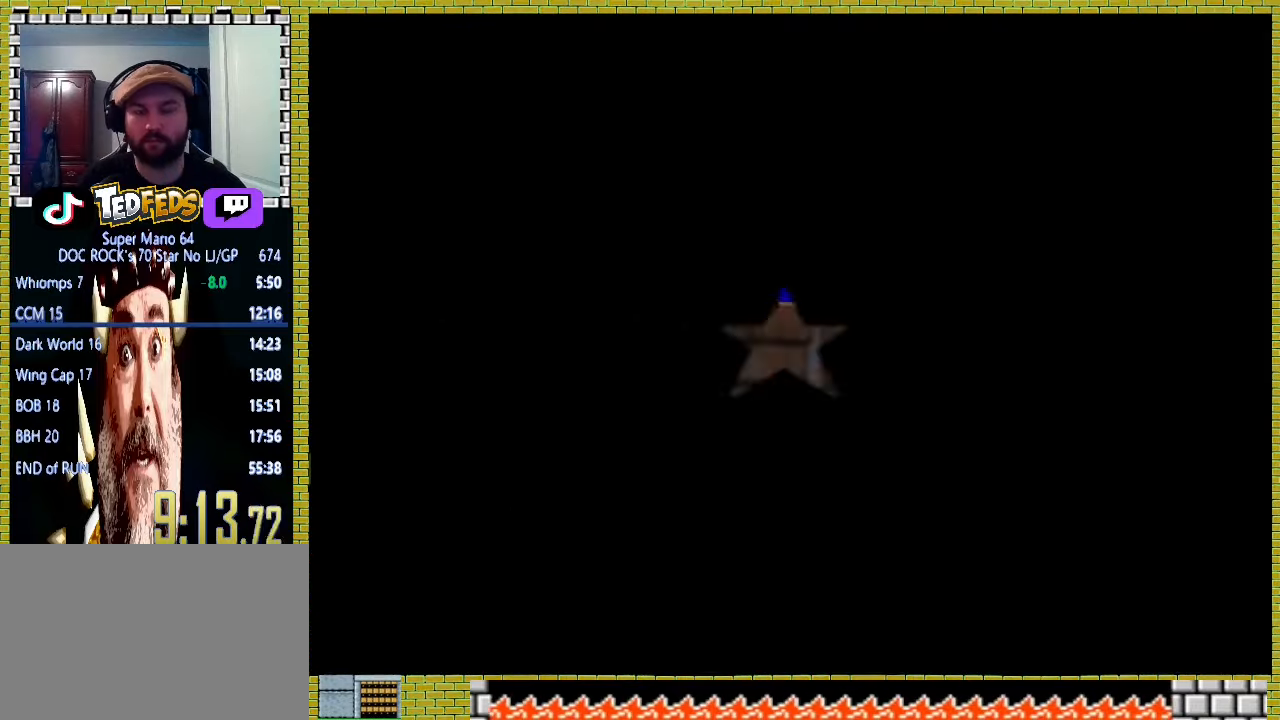
{"buttons": [], "left_stick": "center", "events": [[133, "R1", "up"]]}
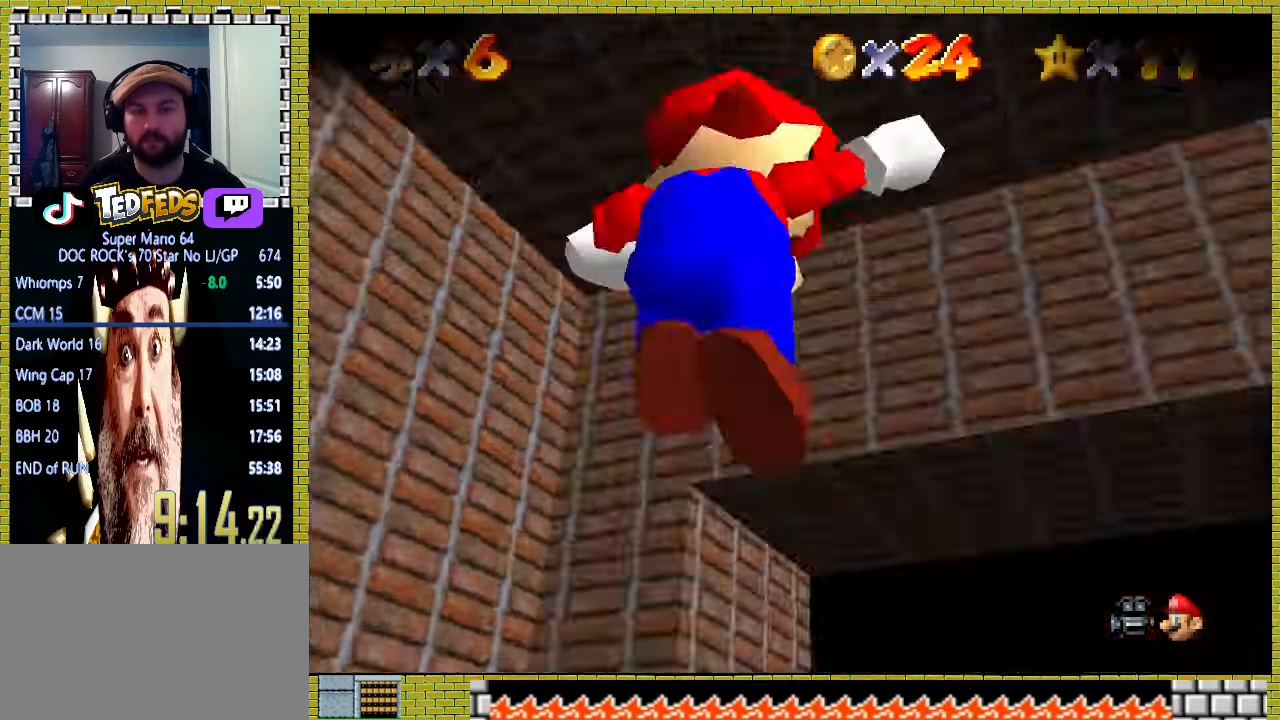
{"buttons": [], "left_stick": "up", "events": [[233, "left_stick", "up"]]}
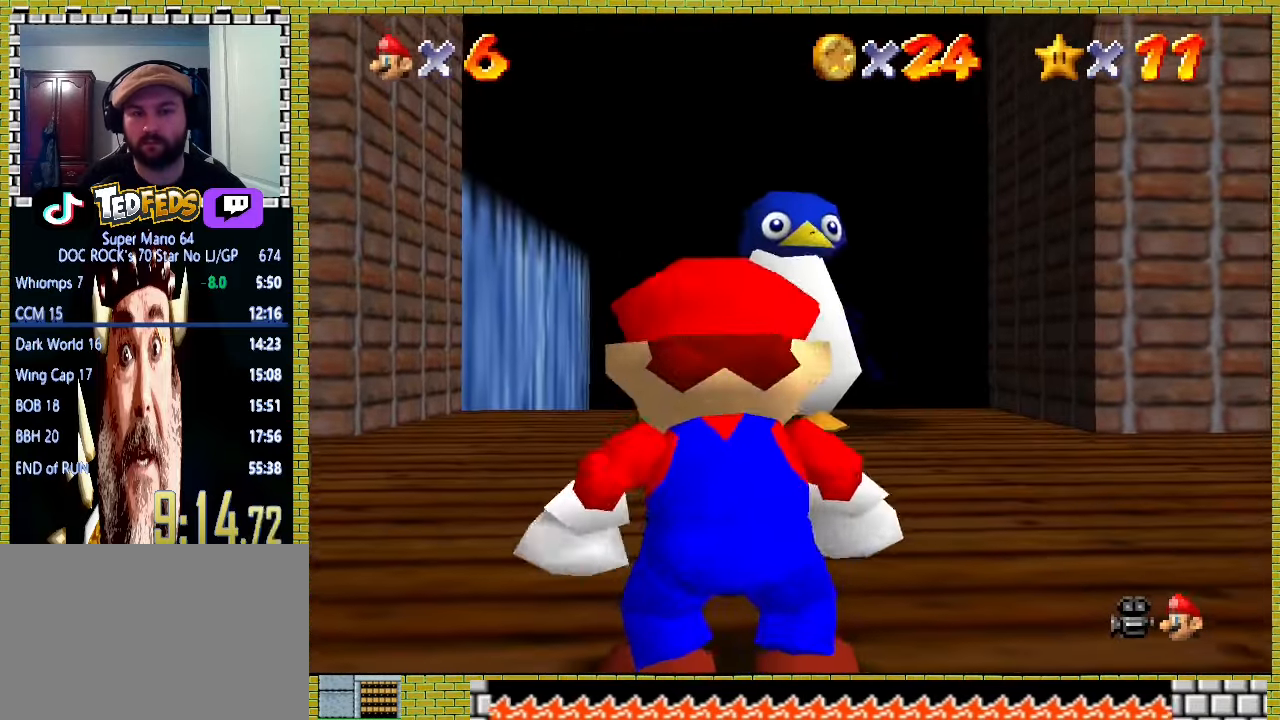
{"buttons": ["A"], "left_stick": "up", "events": [[400, "A", "down"]]}
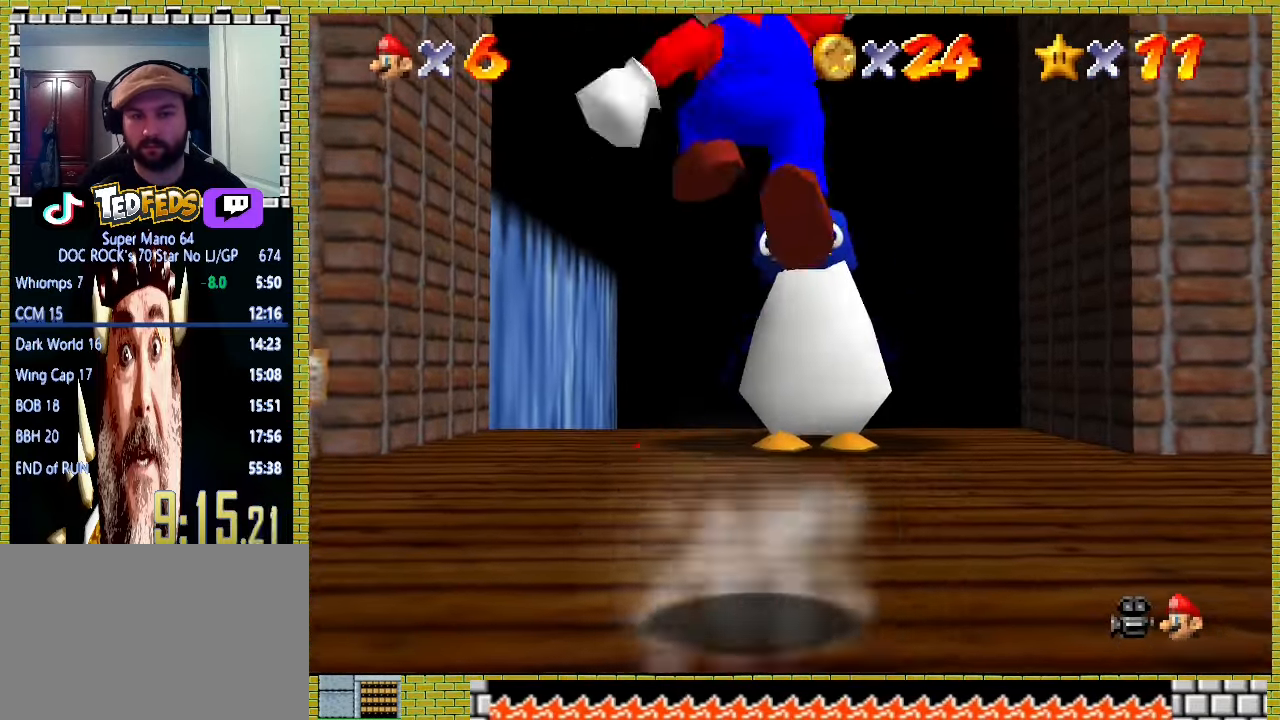
{"buttons": ["X"], "left_stick": "up", "events": [[33, "A", "up"], [433, "X", "down"]]}
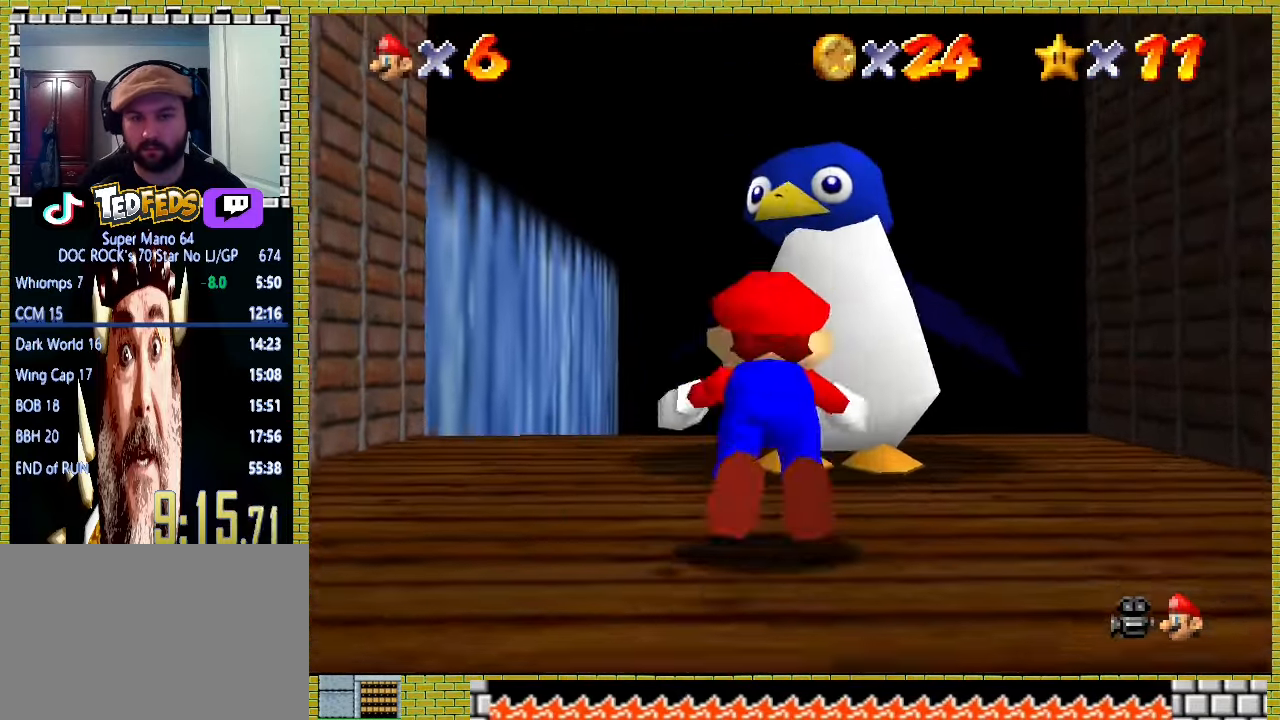
{"buttons": [], "left_stick": "up", "events": [[33, "R1", "down"], [33, "X", "up"], [300, "R1", "up"]]}
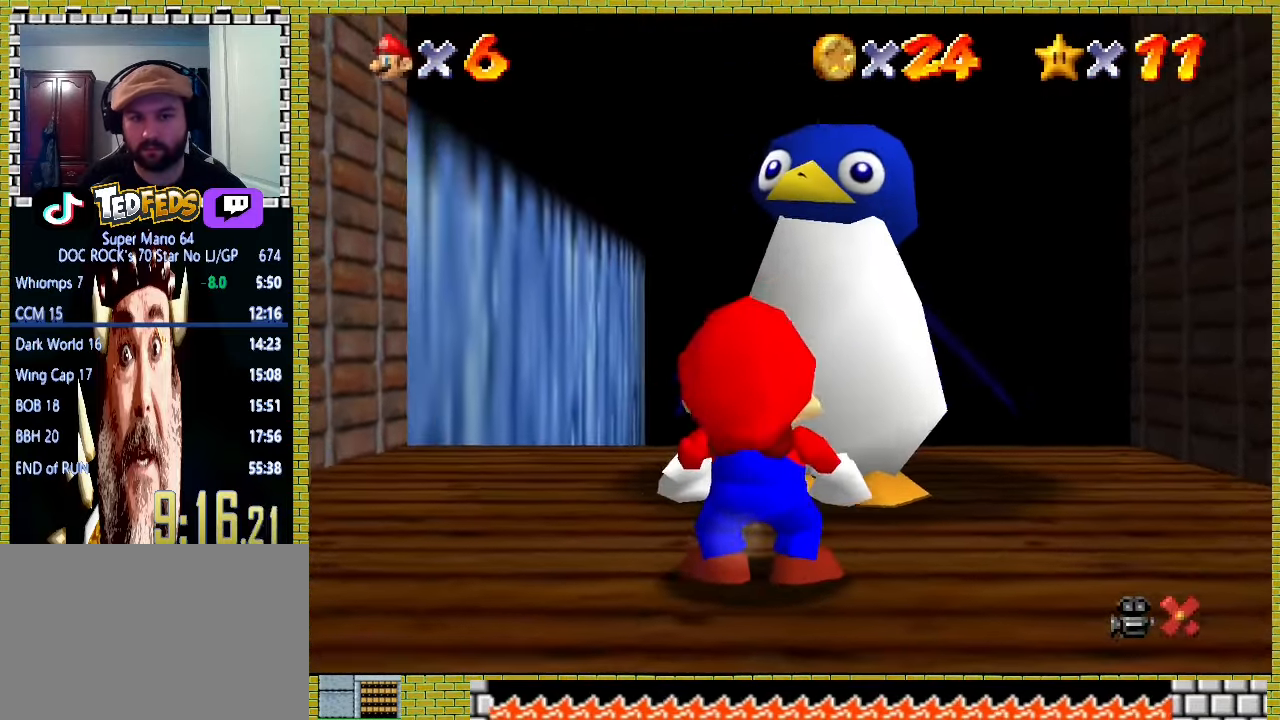
{"buttons": [], "left_stick": "center", "events": [[467, "left_stick", "center"]]}
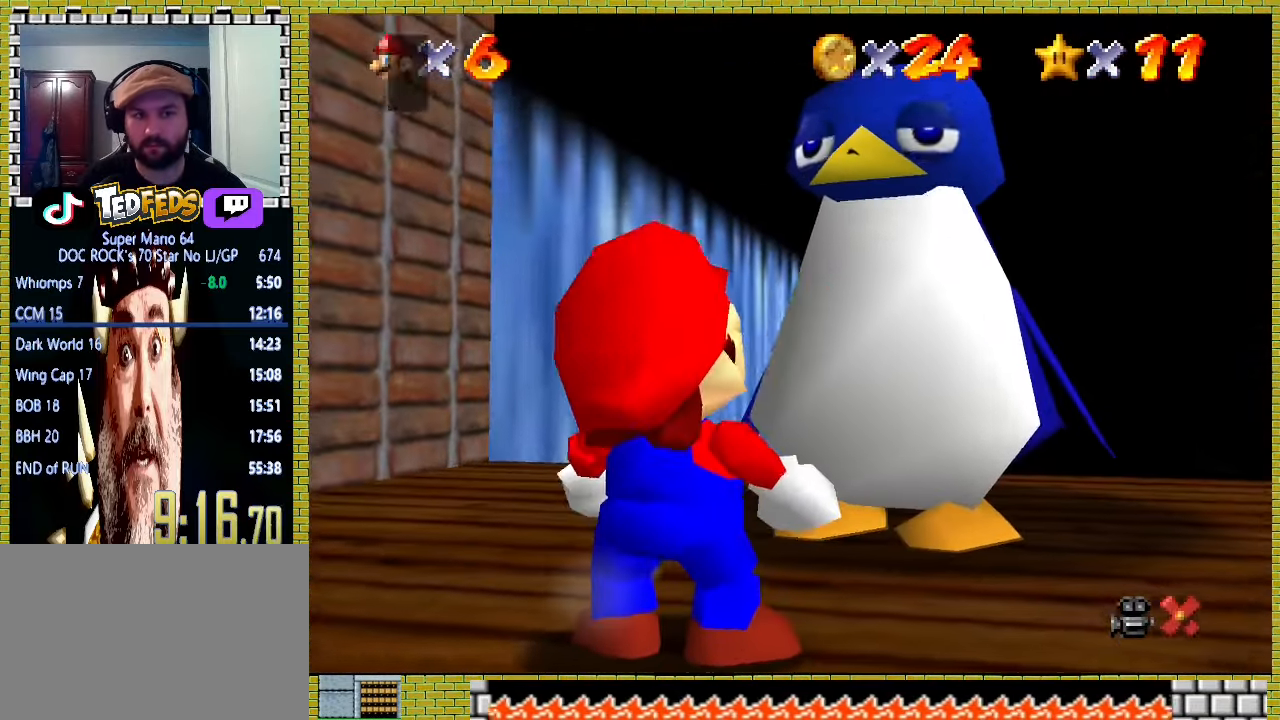
{"buttons": ["A", "X"], "left_stick": "center", "events": [[133, "A", "down"], [133, "X", "down"], [233, "A", "up"], [233, "X", "up"], [467, "A", "down"], [467, "X", "down"]]}
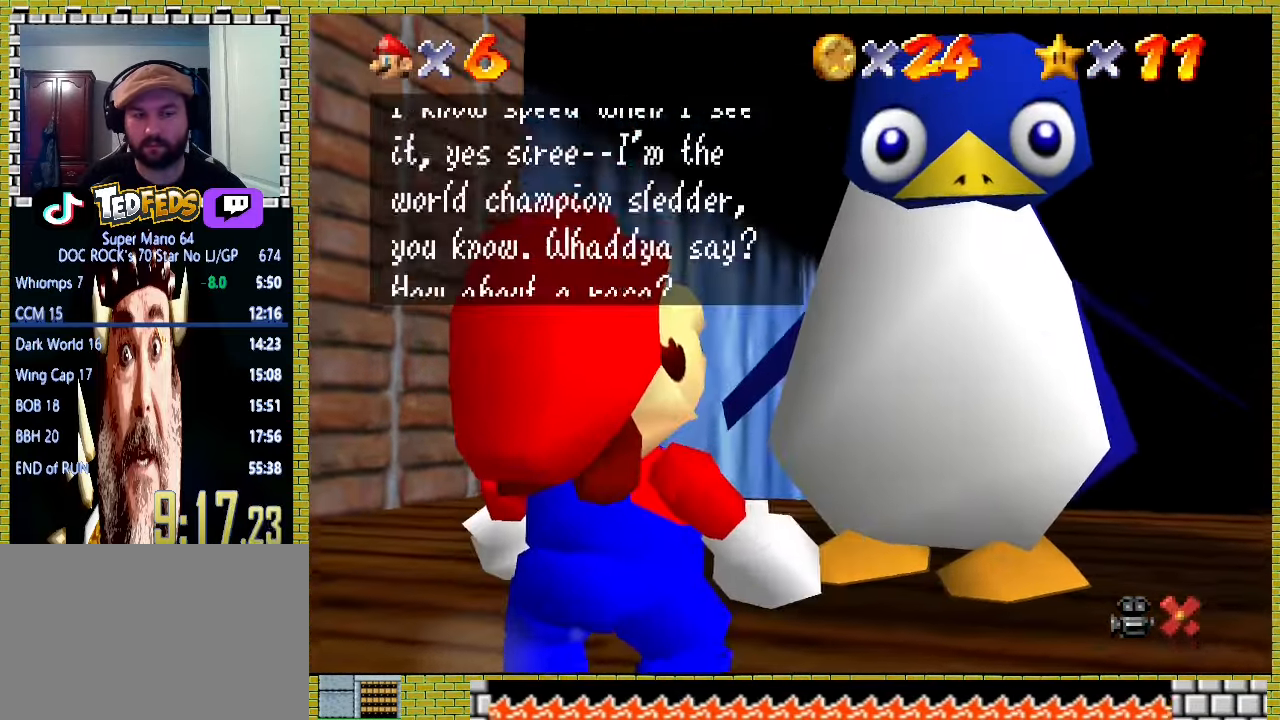
{"buttons": ["A"], "left_stick": "center", "events": [[33, "X", "up"], [67, "A", "up"], [300, "A", "down"]]}
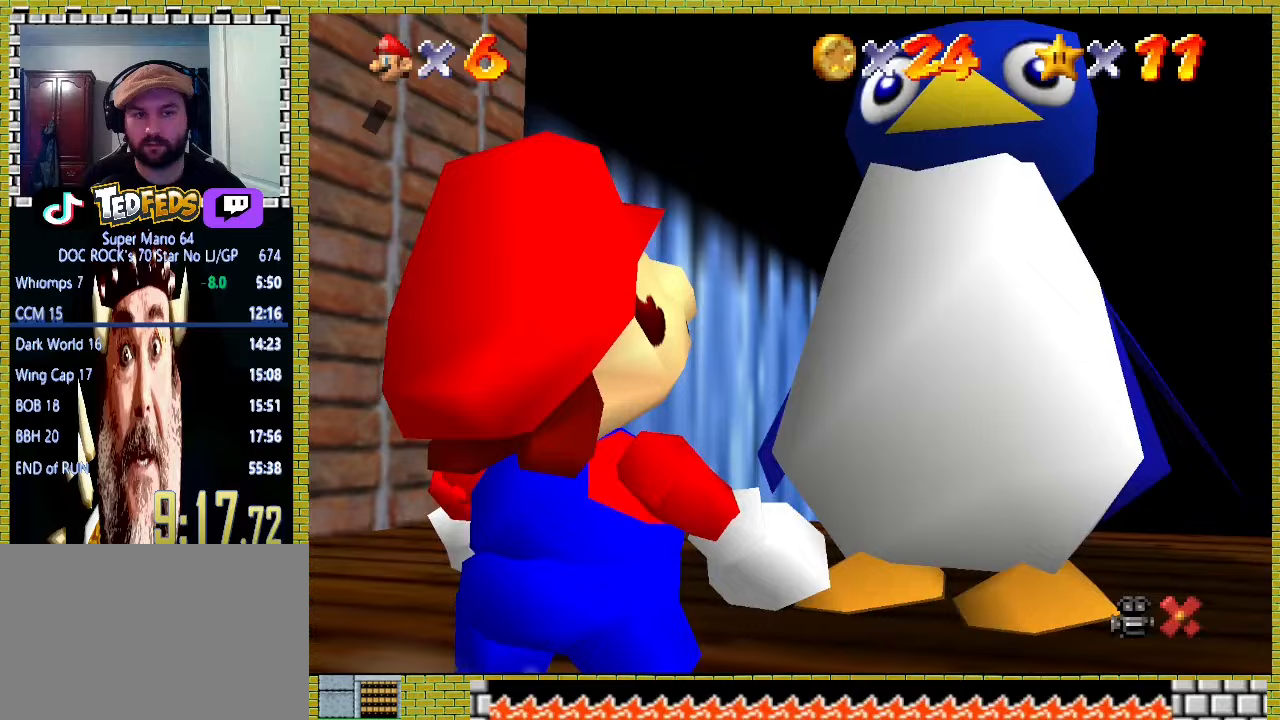
{"buttons": [], "left_stick": "up", "events": [[267, "A", "up"], [300, "left_stick", "up"]]}
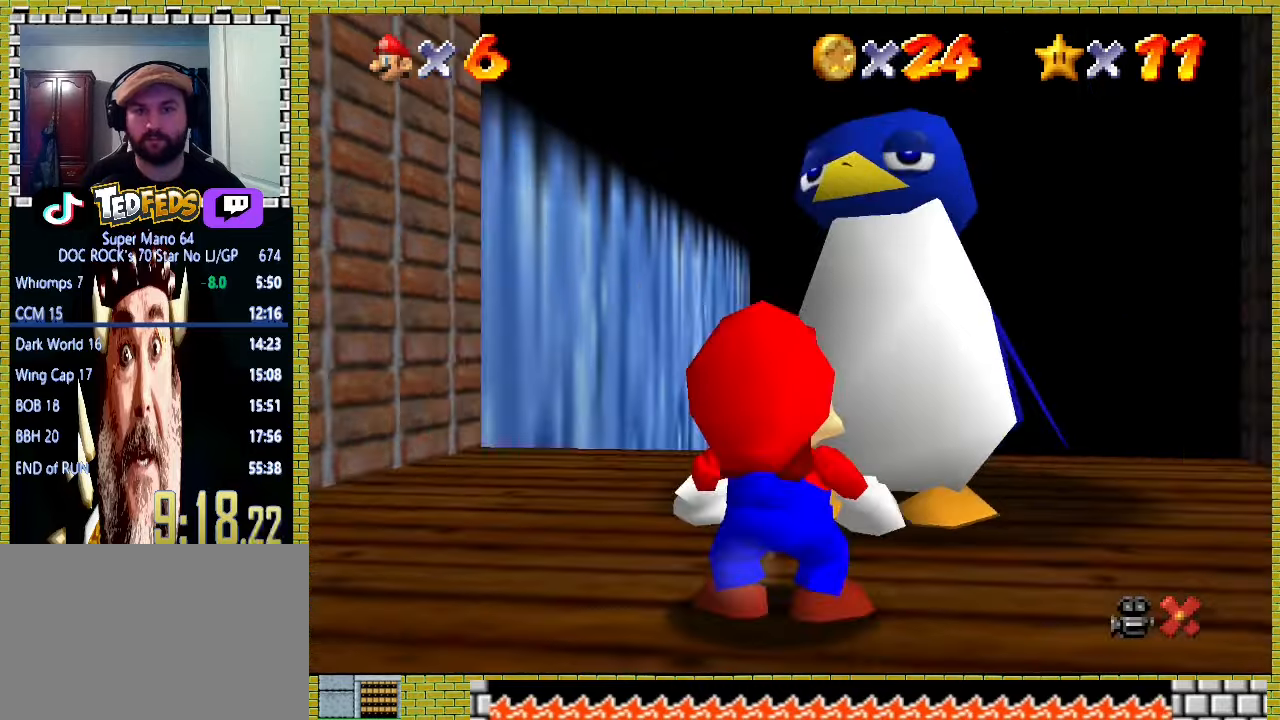
{"buttons": ["A"], "left_stick": "up", "events": [[33, "A", "down"]]}
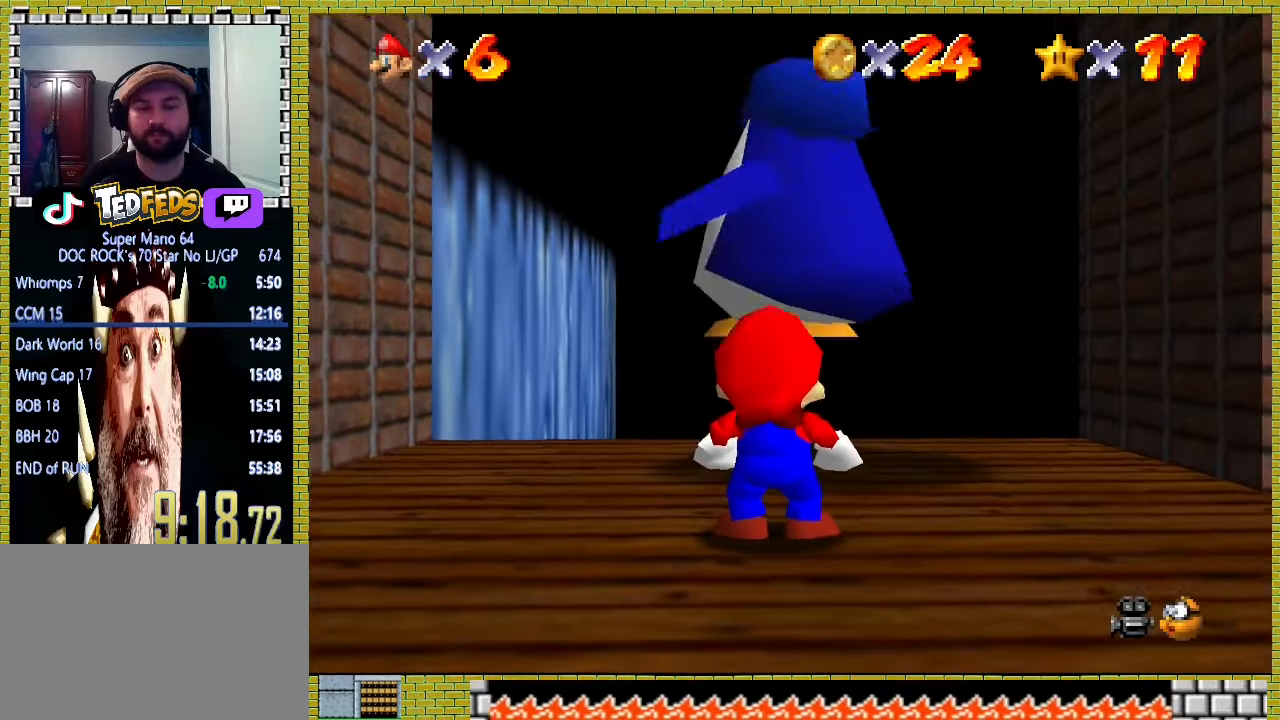
{"buttons": [], "left_stick": "up", "events": [[267, "A", "up"]]}
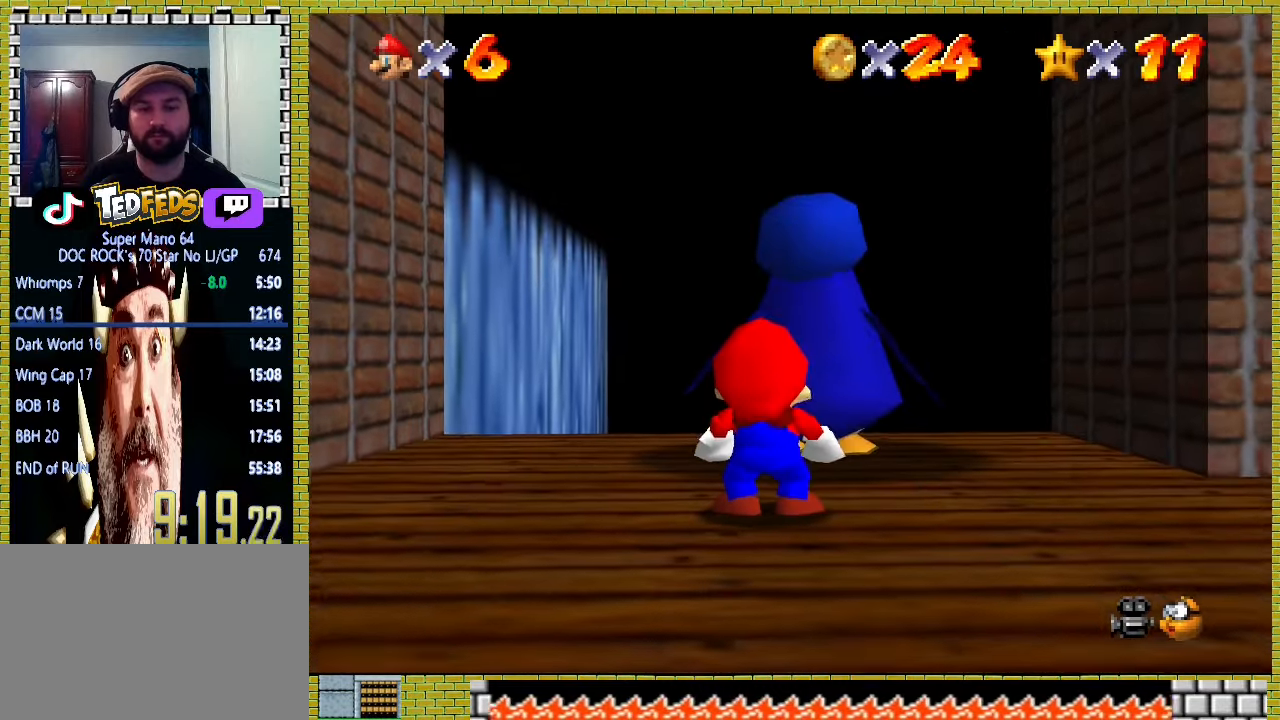
{"buttons": [], "left_stick": "up", "events": []}
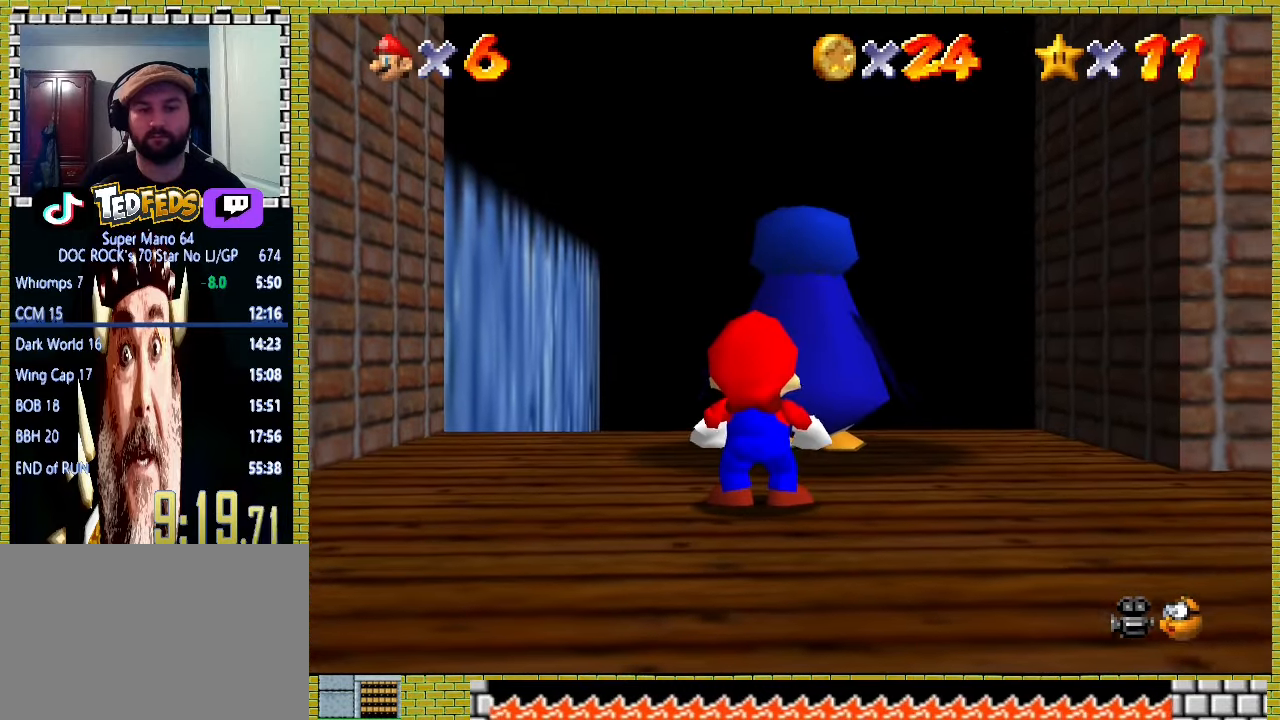
{"buttons": [], "left_stick": "up", "events": []}
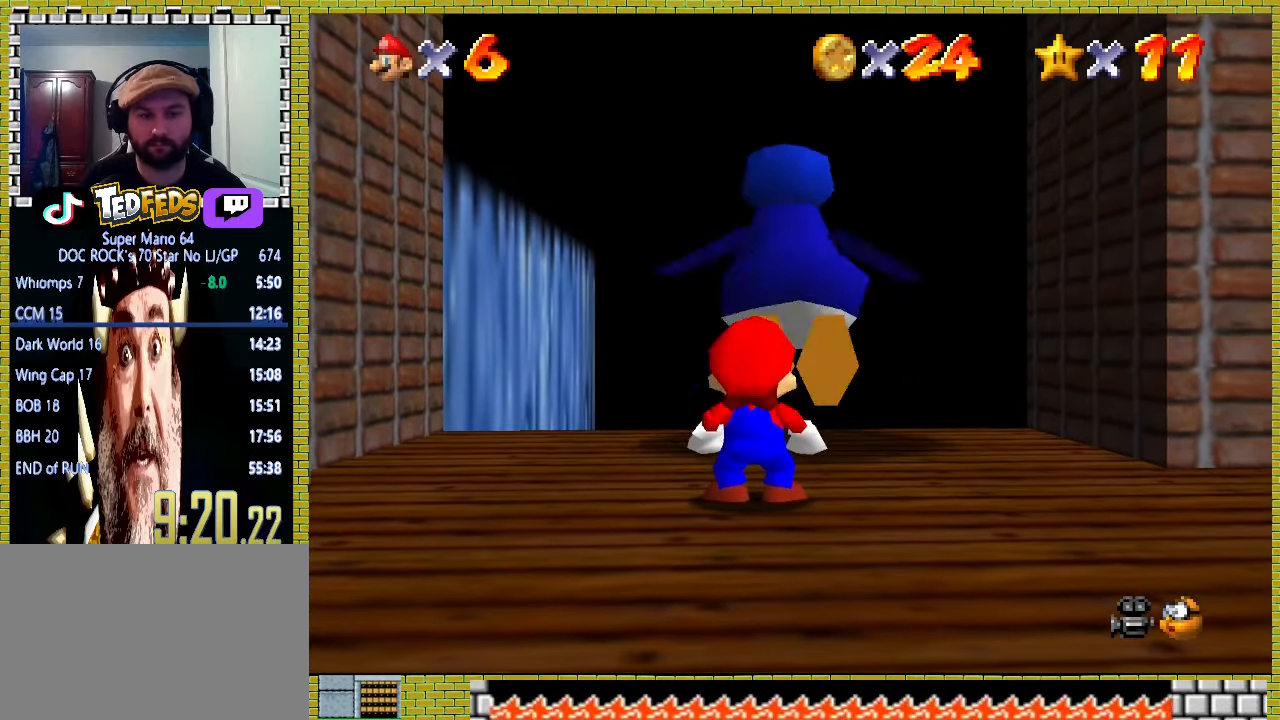
{"buttons": [], "left_stick": "up", "events": []}
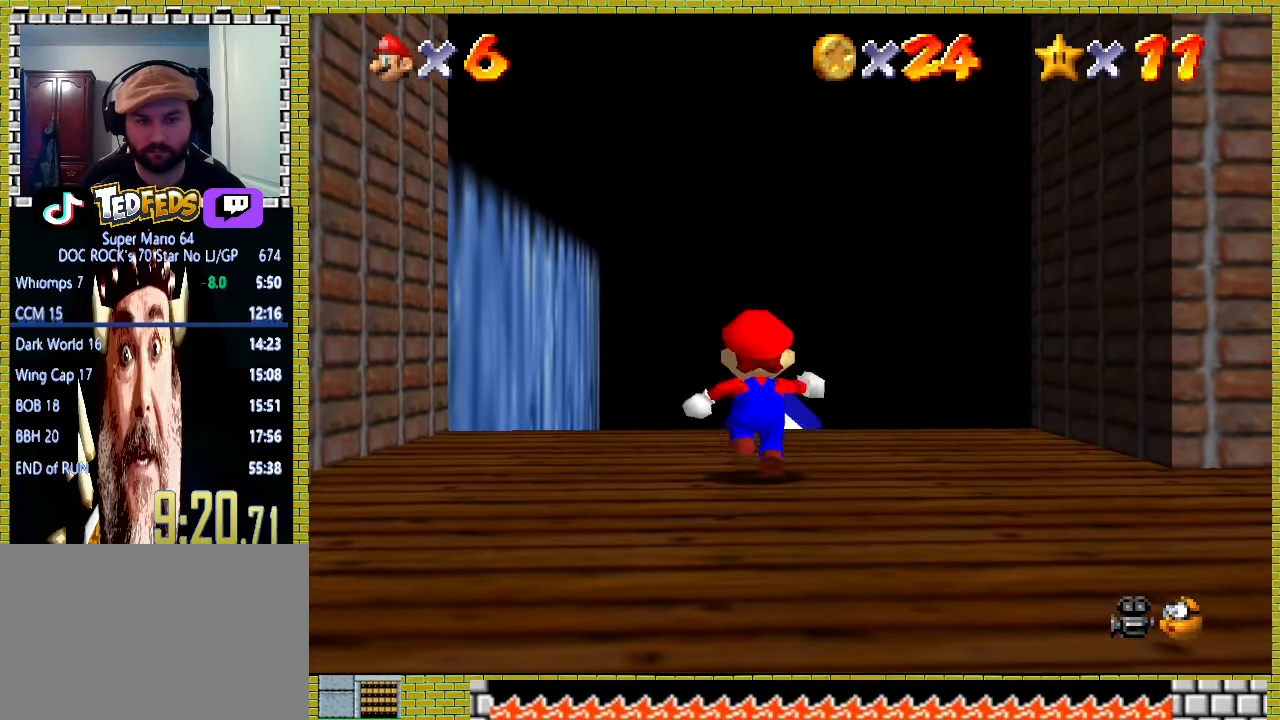
{"buttons": [], "left_stick": "up", "events": []}
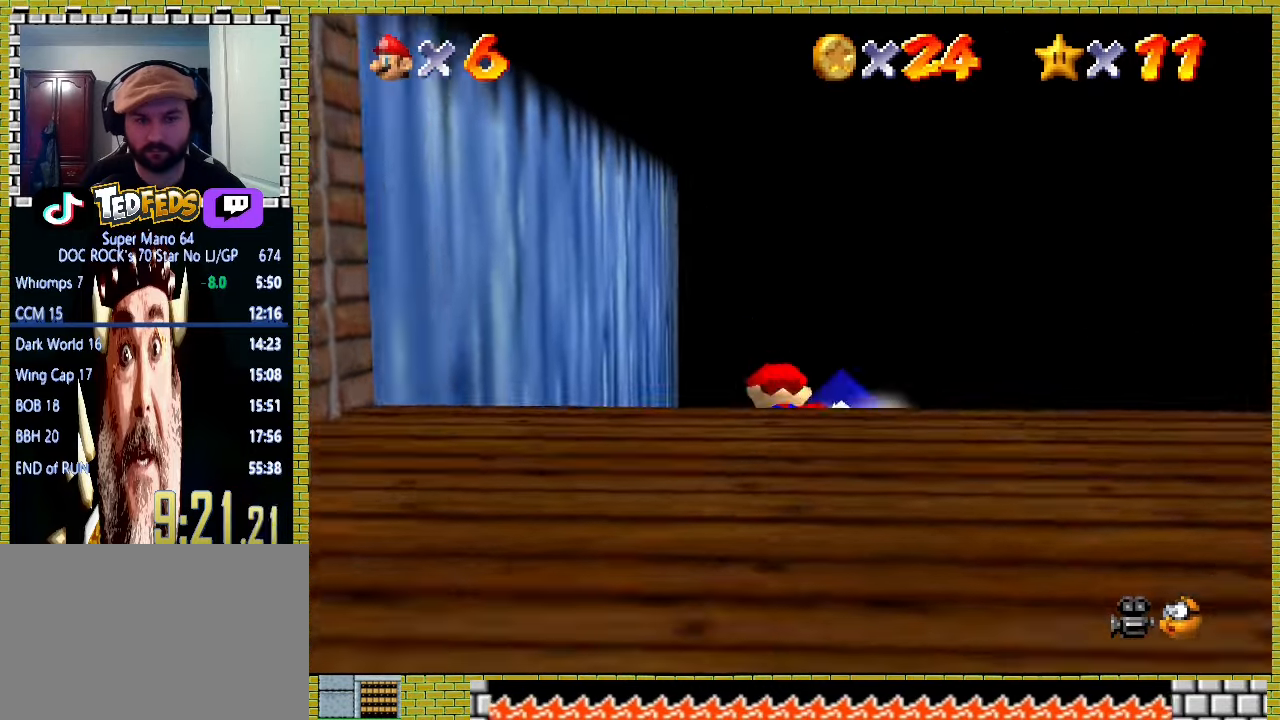
{"buttons": [], "left_stick": "up", "events": []}
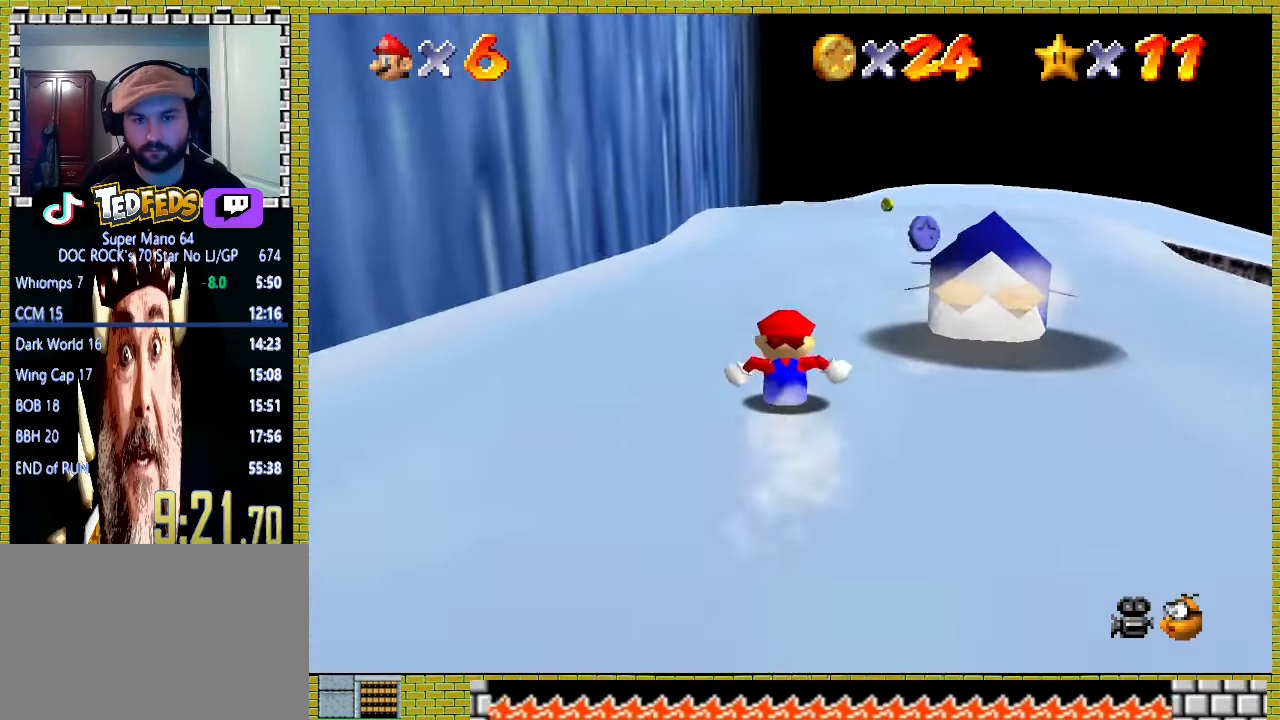
{"buttons": [], "left_stick": "up", "events": []}
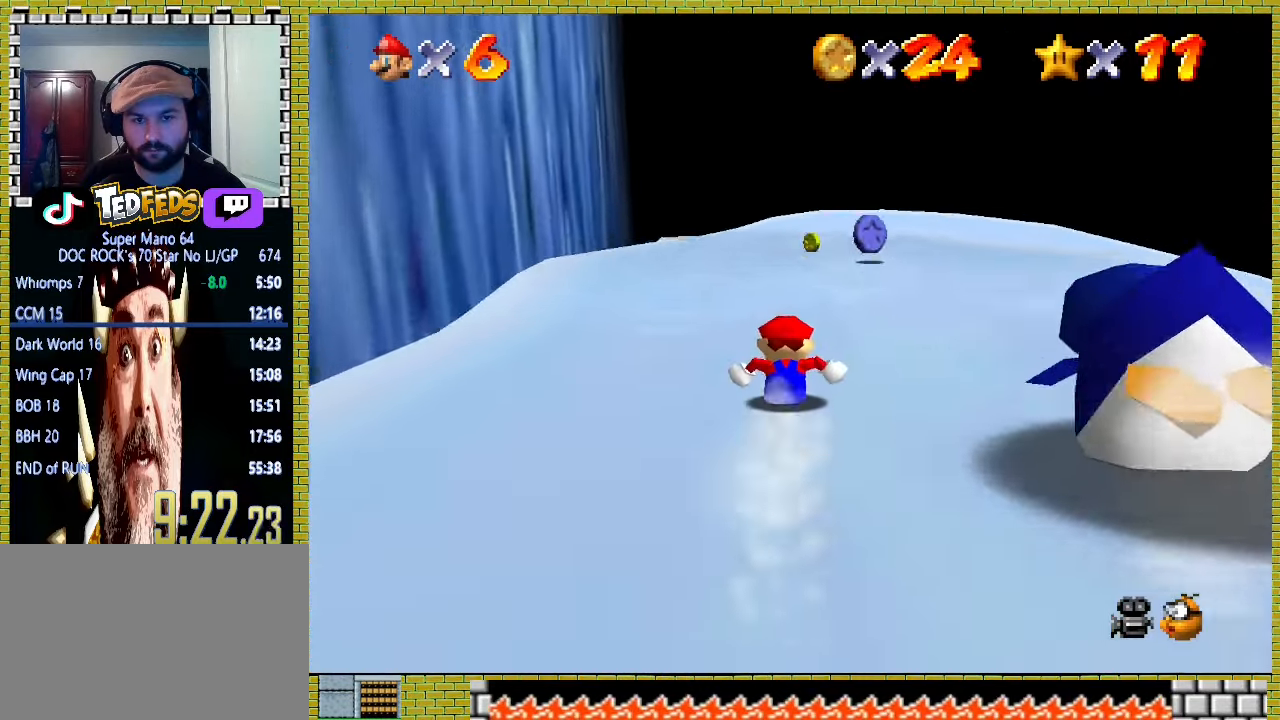
{"buttons": [], "left_stick": "up", "events": []}
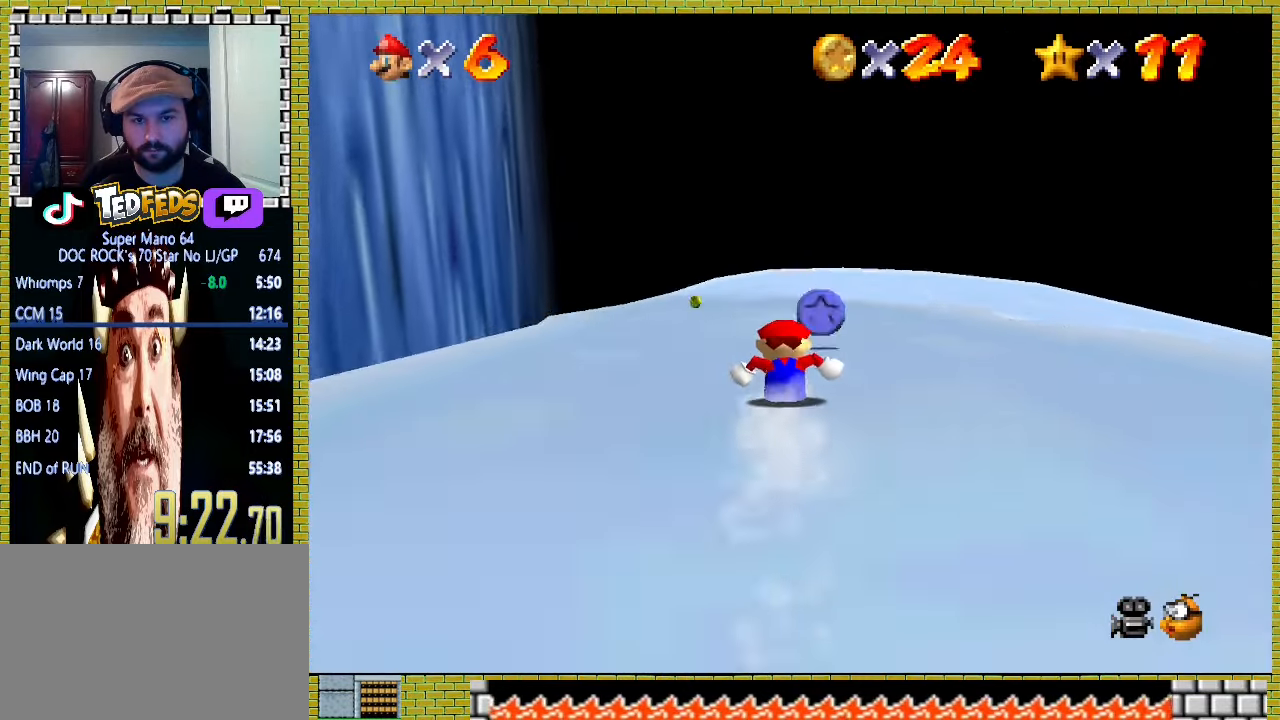
{"buttons": [], "left_stick": "up", "events": []}
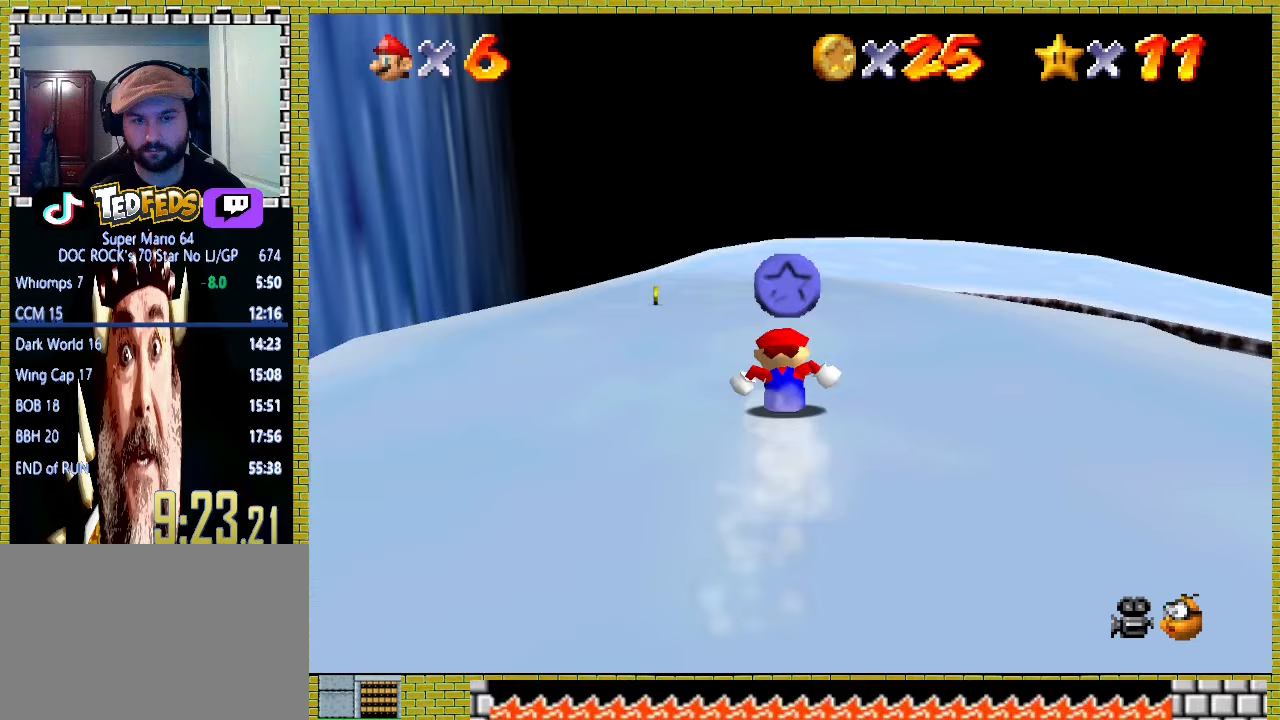
{"buttons": [], "left_stick": "up", "events": [[167, "left_stick", "up-left"], [500, "left_stick", "up"]]}
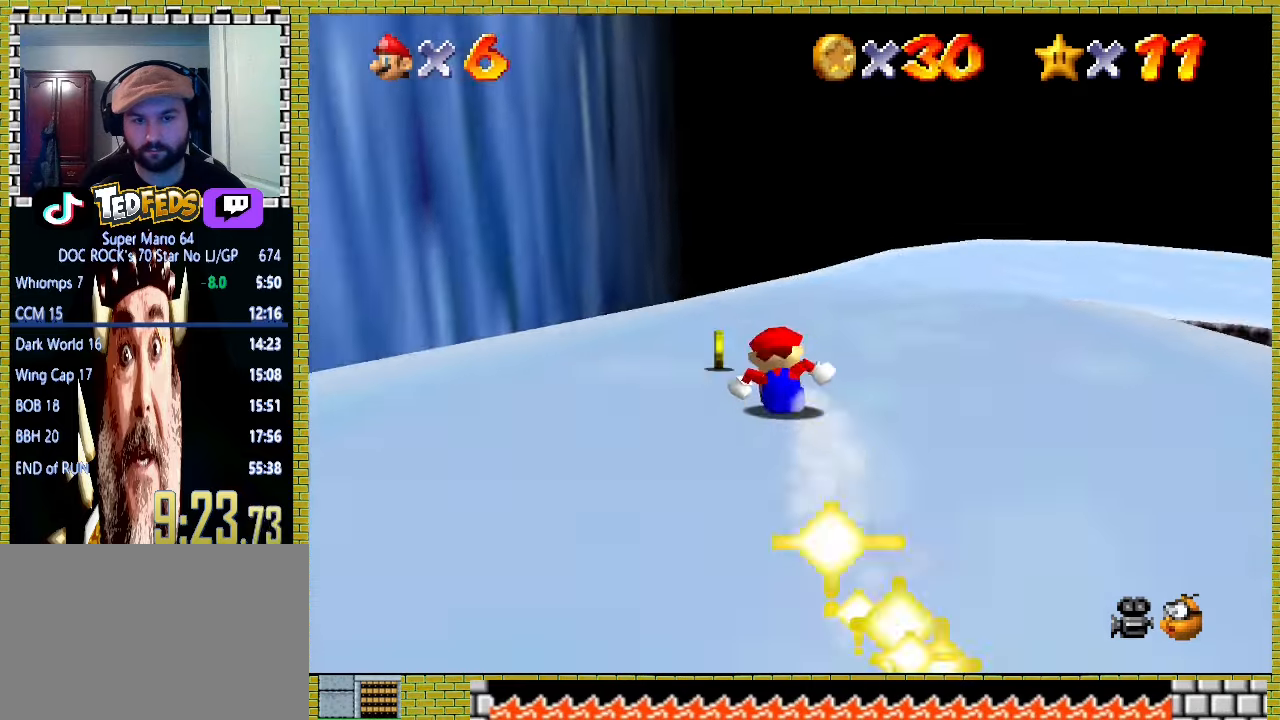
{"buttons": [], "left_stick": "up", "events": [[100, "left_stick", "up-right"], [433, "left_stick", "up"]]}
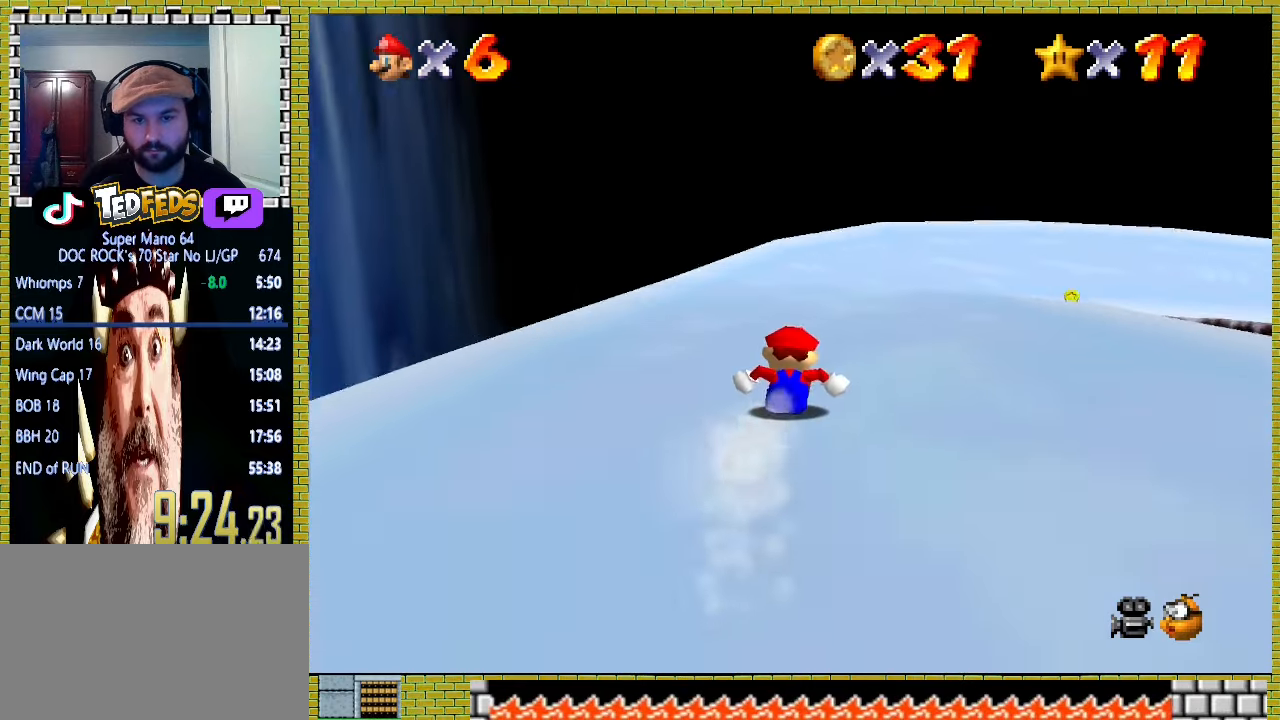
{"buttons": [], "left_stick": "up", "events": []}
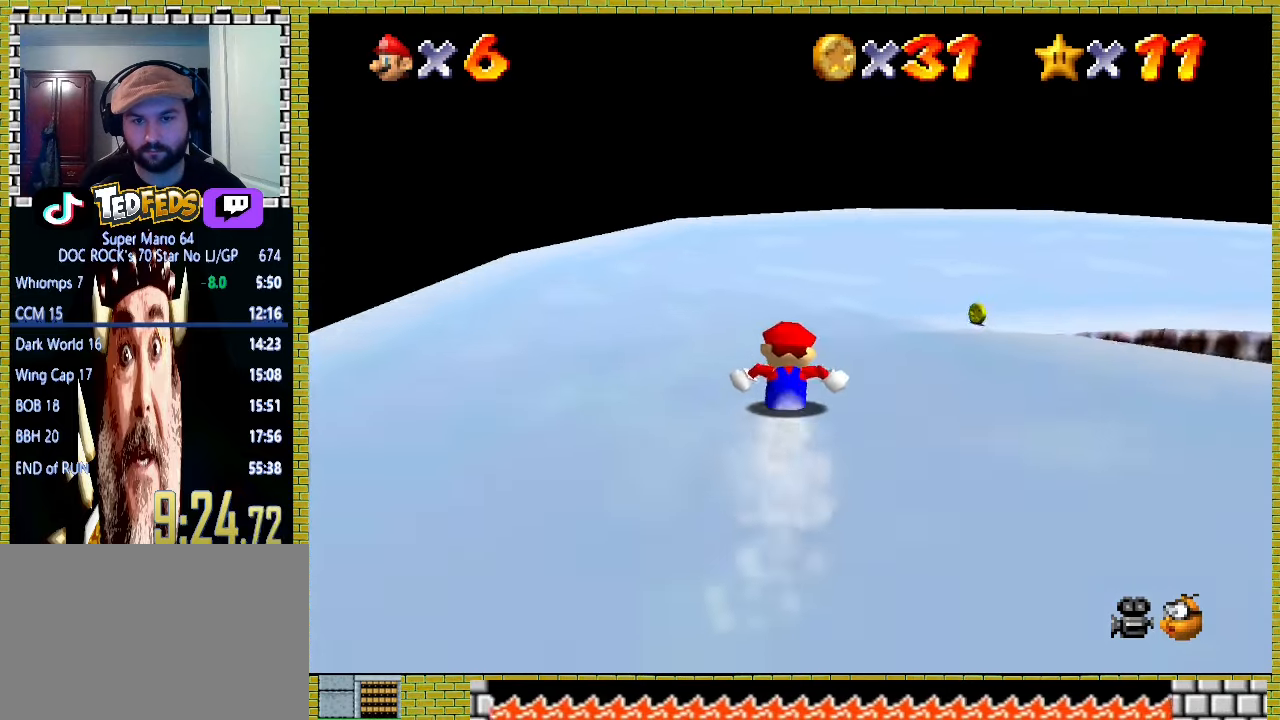
{"buttons": [], "left_stick": "right", "events": [[67, "left_stick", "up-right"], [400, "left_stick", "right"]]}
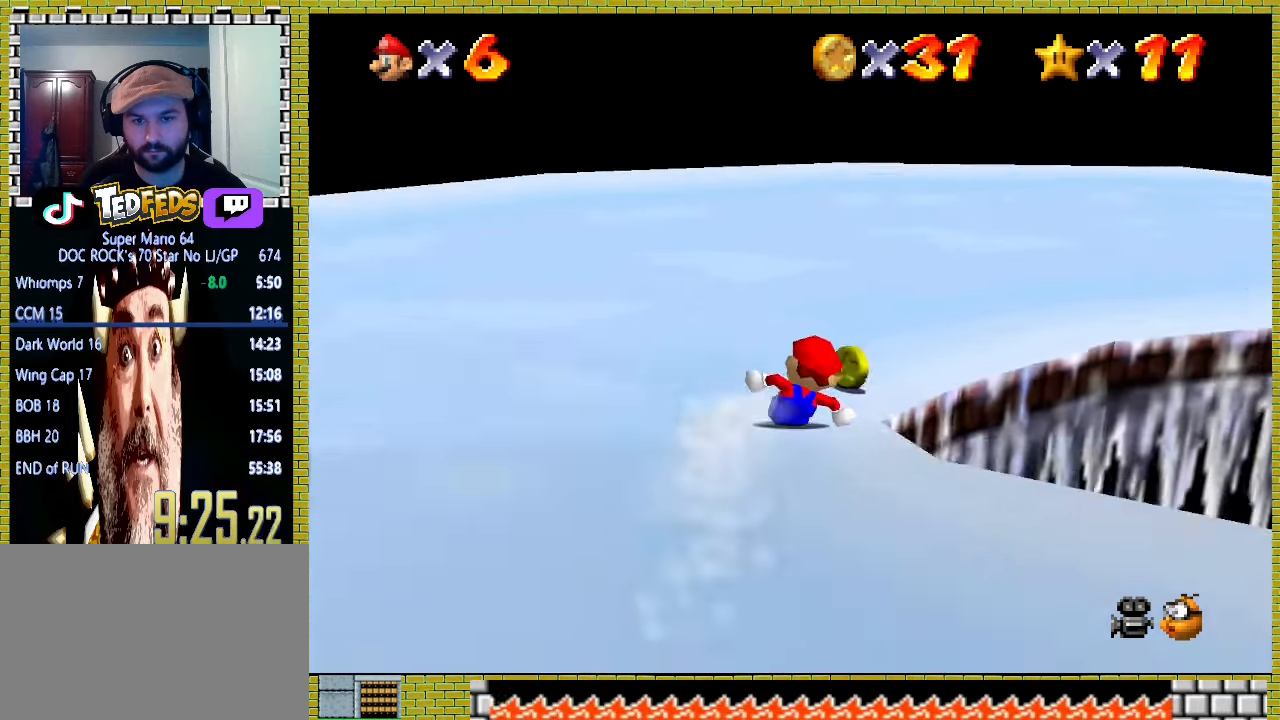
{"buttons": [], "left_stick": "up-right", "events": [[500, "left_stick", "up-right"]]}
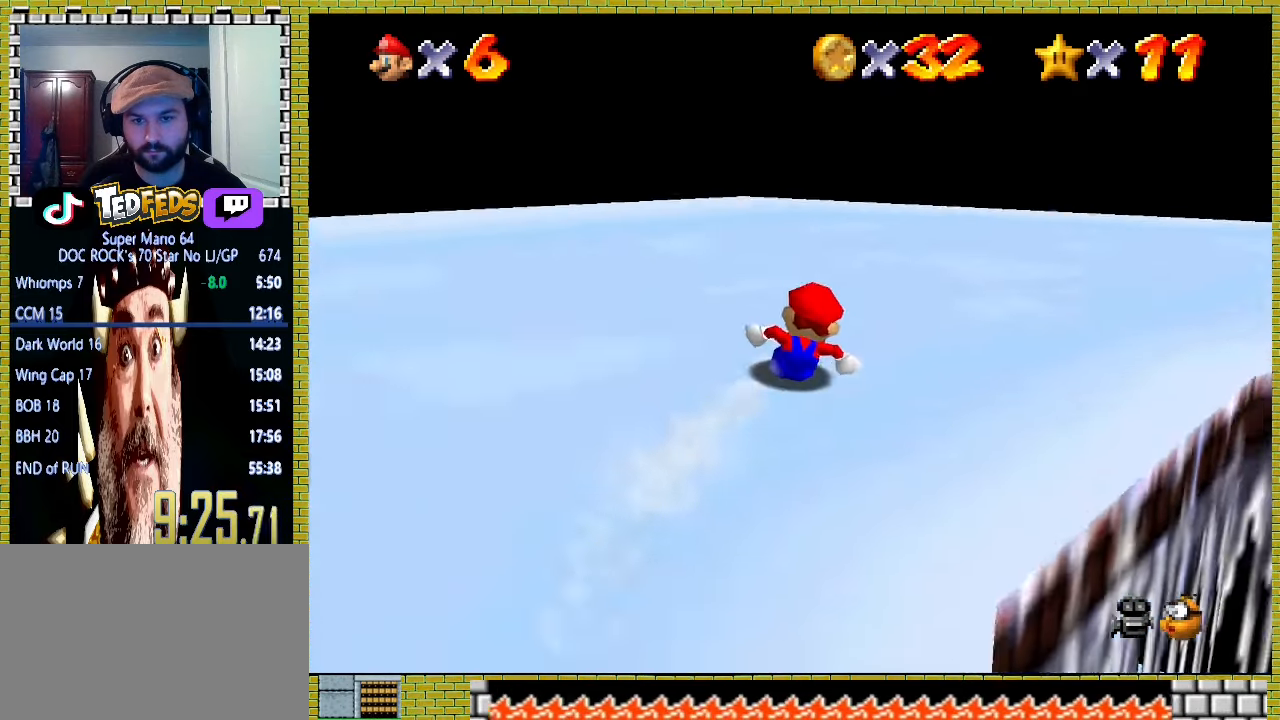
{"buttons": [], "left_stick": "up-right", "events": []}